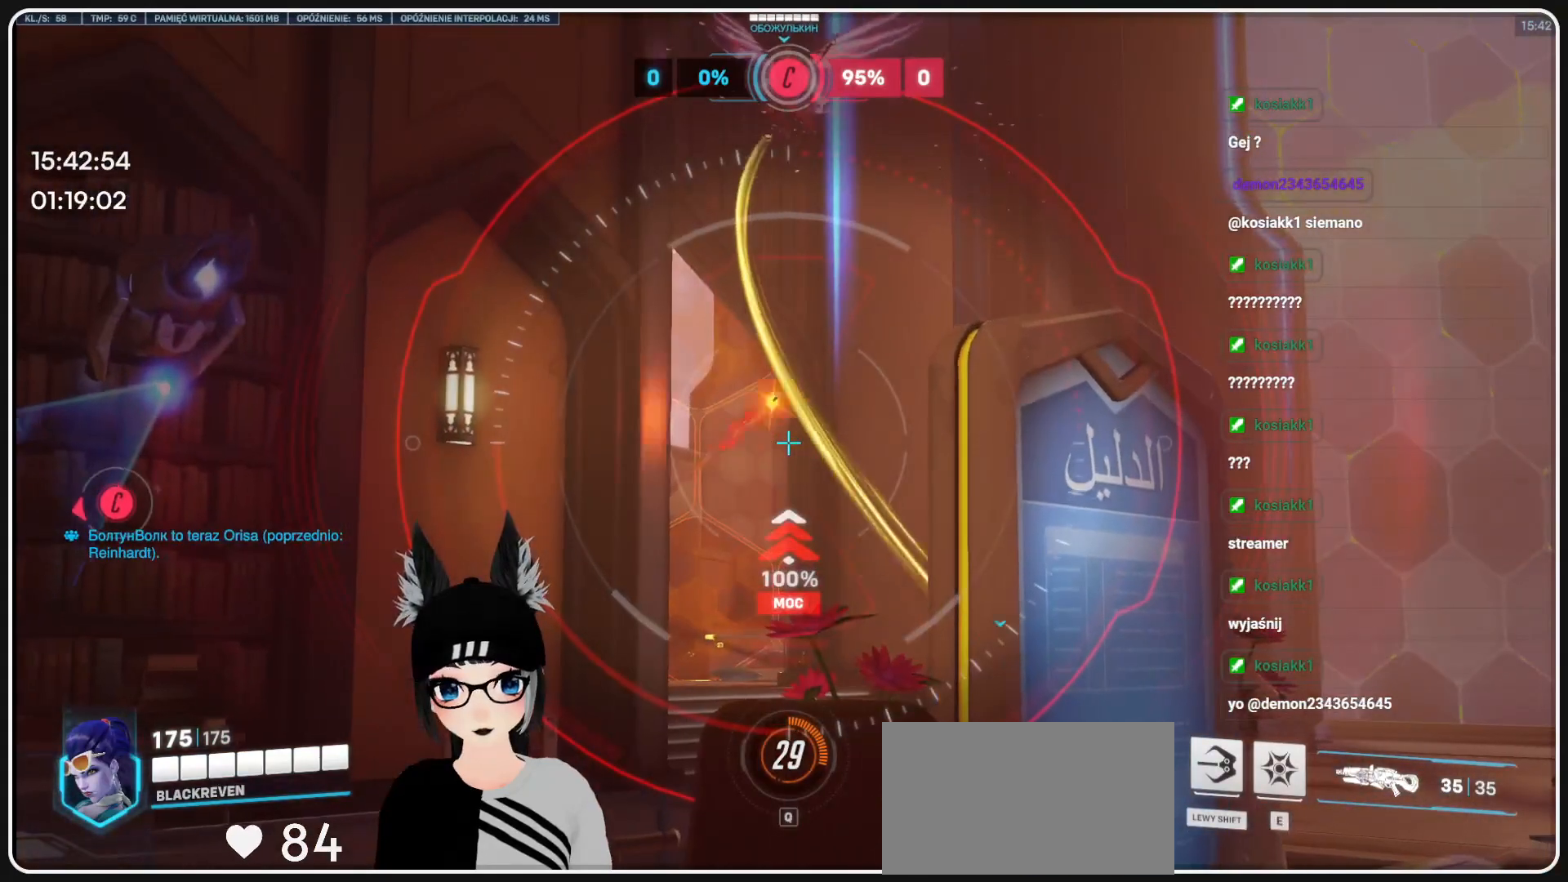
Gameplay with keyboard and mouse; each line is a JSON object with the keys and mouse buttons held at the frame after it. "events" lists presses ("down") and releases ("up") of "1", "2", "3", "4", "5", "a", "alt", "b", "c", "ctrl", "d", "e", "f", "g", "q", "r", "s", "shift", "space", "t", "tab", "tilde", "v", "w", "x", "z", "mouse_left", "mouse_wheel", "mouse_right", "mouse_mb4" and "mouse_mb5" between this image and that frame as [ms after this image, input, new state], when the widget could be followed in between. "mouse_left", "mouse_wheel", "mouse_right", "mouse_mb4", "mouse_mb5" = the "left", "wheel", "right", "mb4", "mb5" buttons of the "mouse" list. No other keys are recorded. "wheel" means that the mouse wheel is clicked or scrolled. Mouse movement is not recorded.
{"keys": ["a", "s"], "mouse": [], "events": [[20, "a", "down"], [250, "mouse_right", "up"]]}
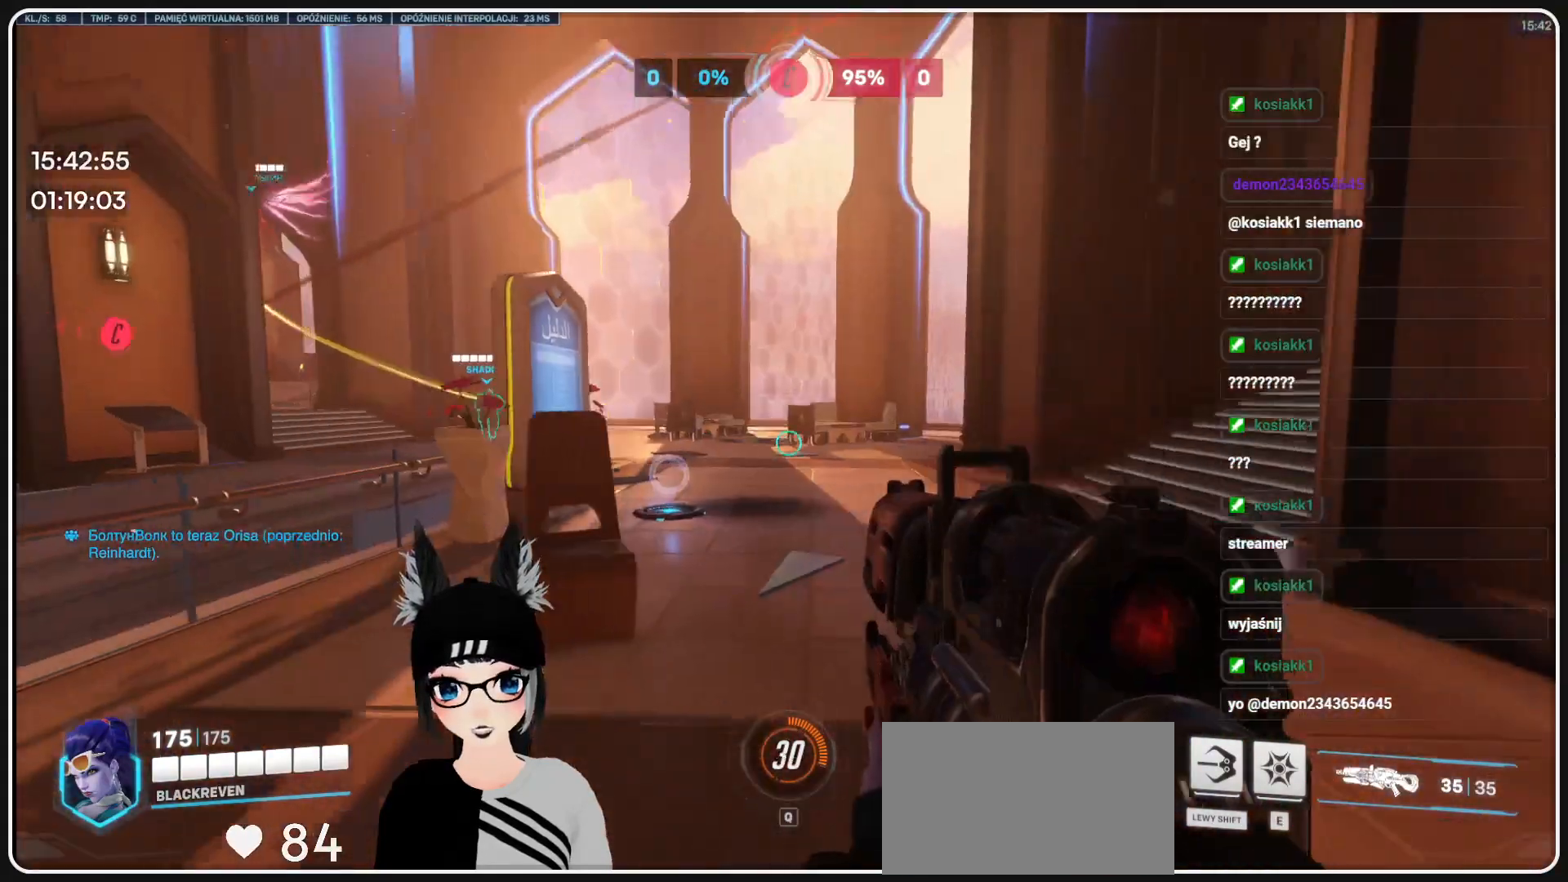
{"keys": ["a", "w"], "mouse": [], "events": [[41, "a", "up"], [187, "a", "down"], [354, "s", "up"], [458, "w", "down"]]}
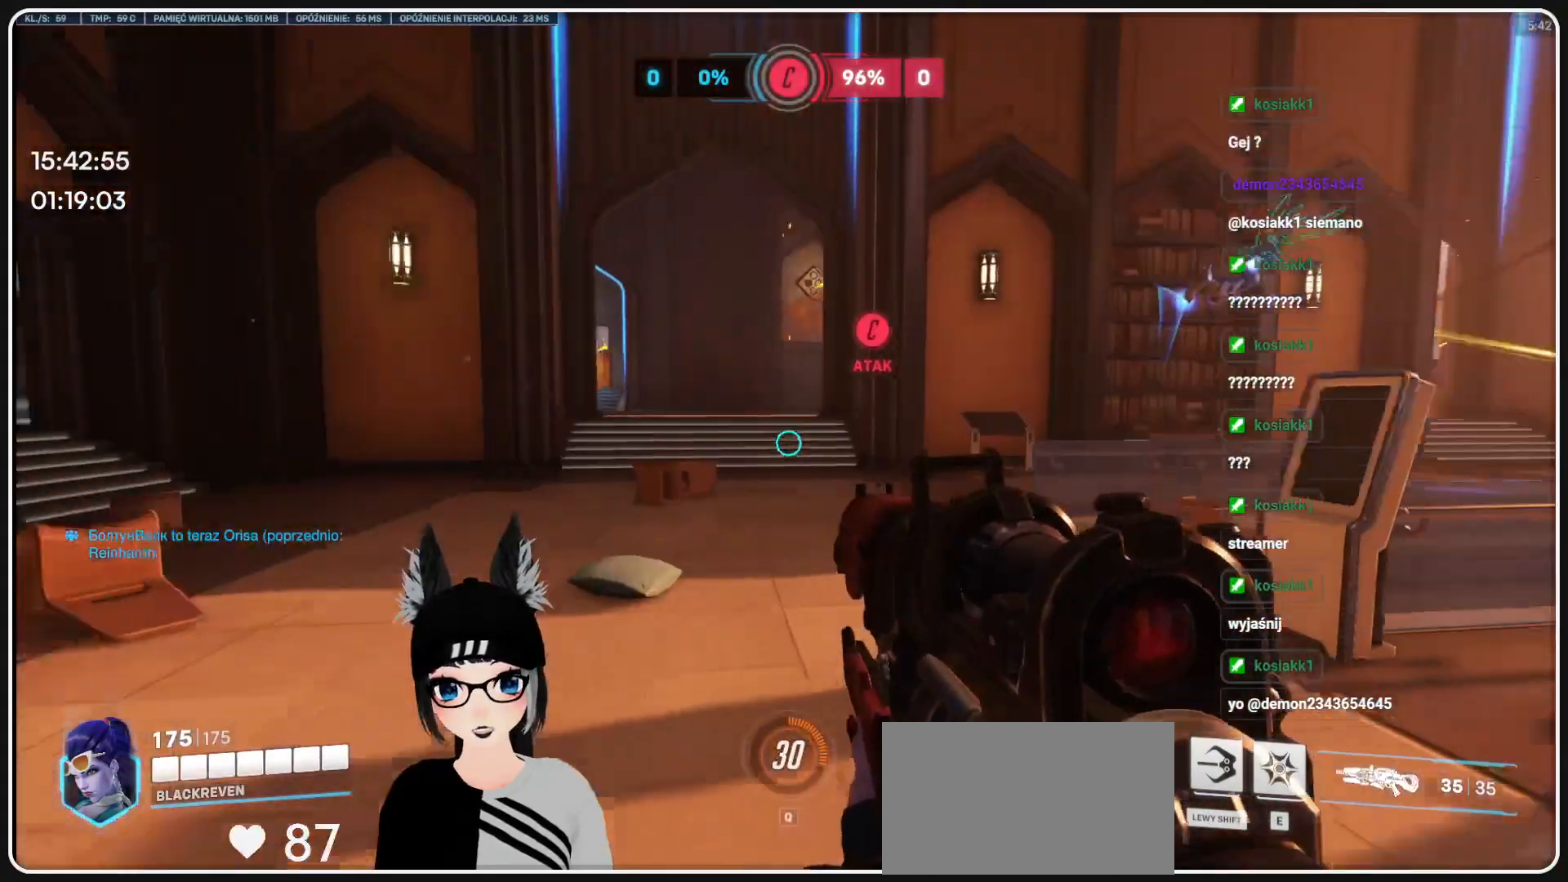
{"keys": ["a", "r", "w"], "mouse": [], "events": [[416, "r", "down"]]}
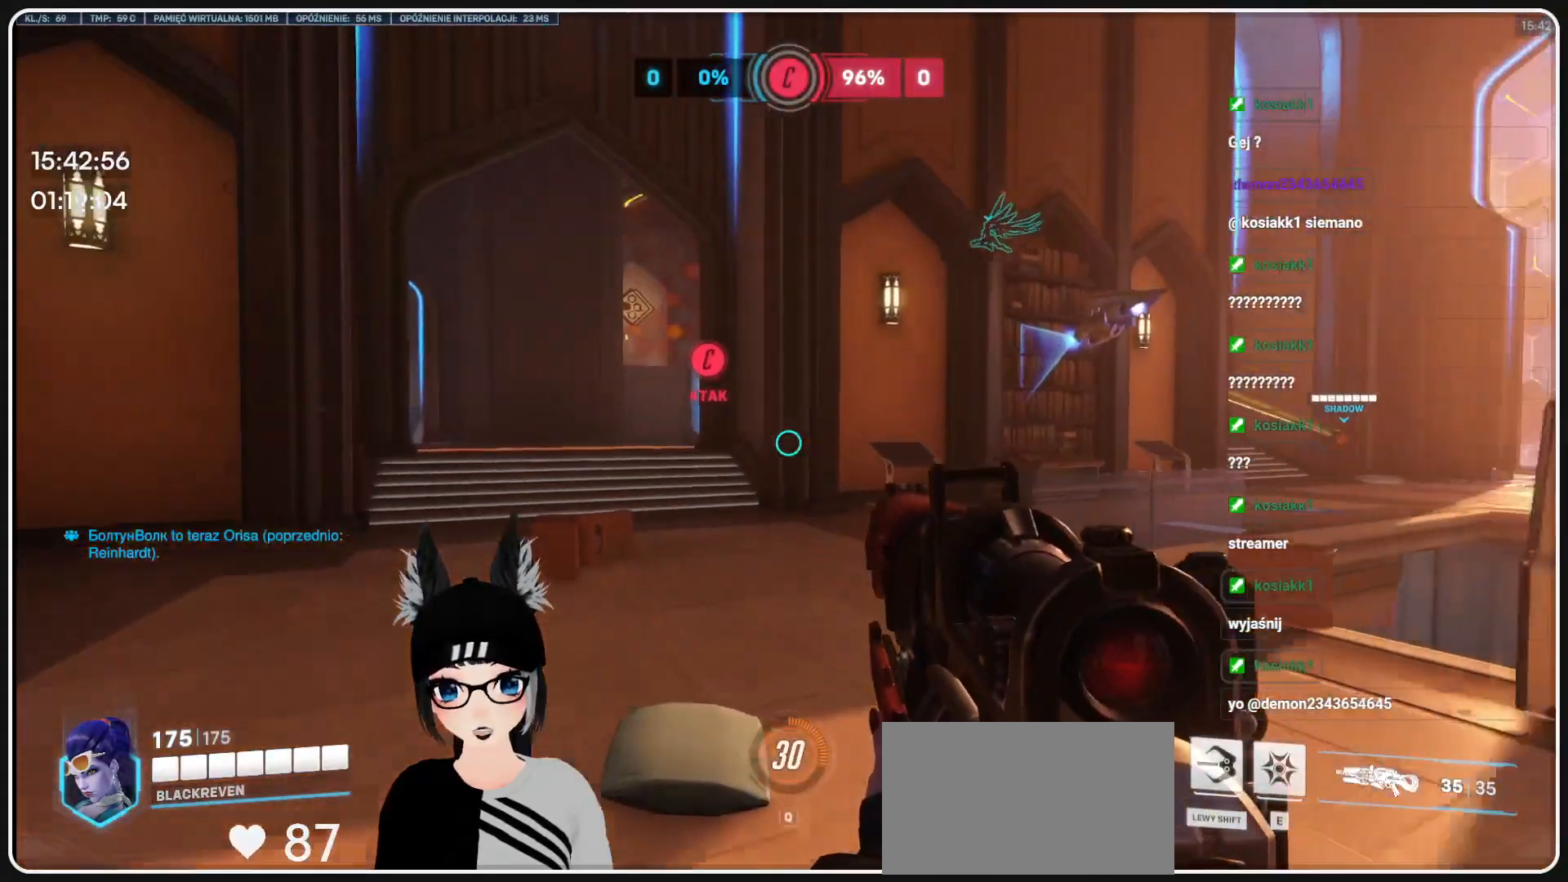
{"keys": ["a", "w"], "mouse": ["right"], "events": [[20, "r", "up"], [166, "mouse_right", "down"]]}
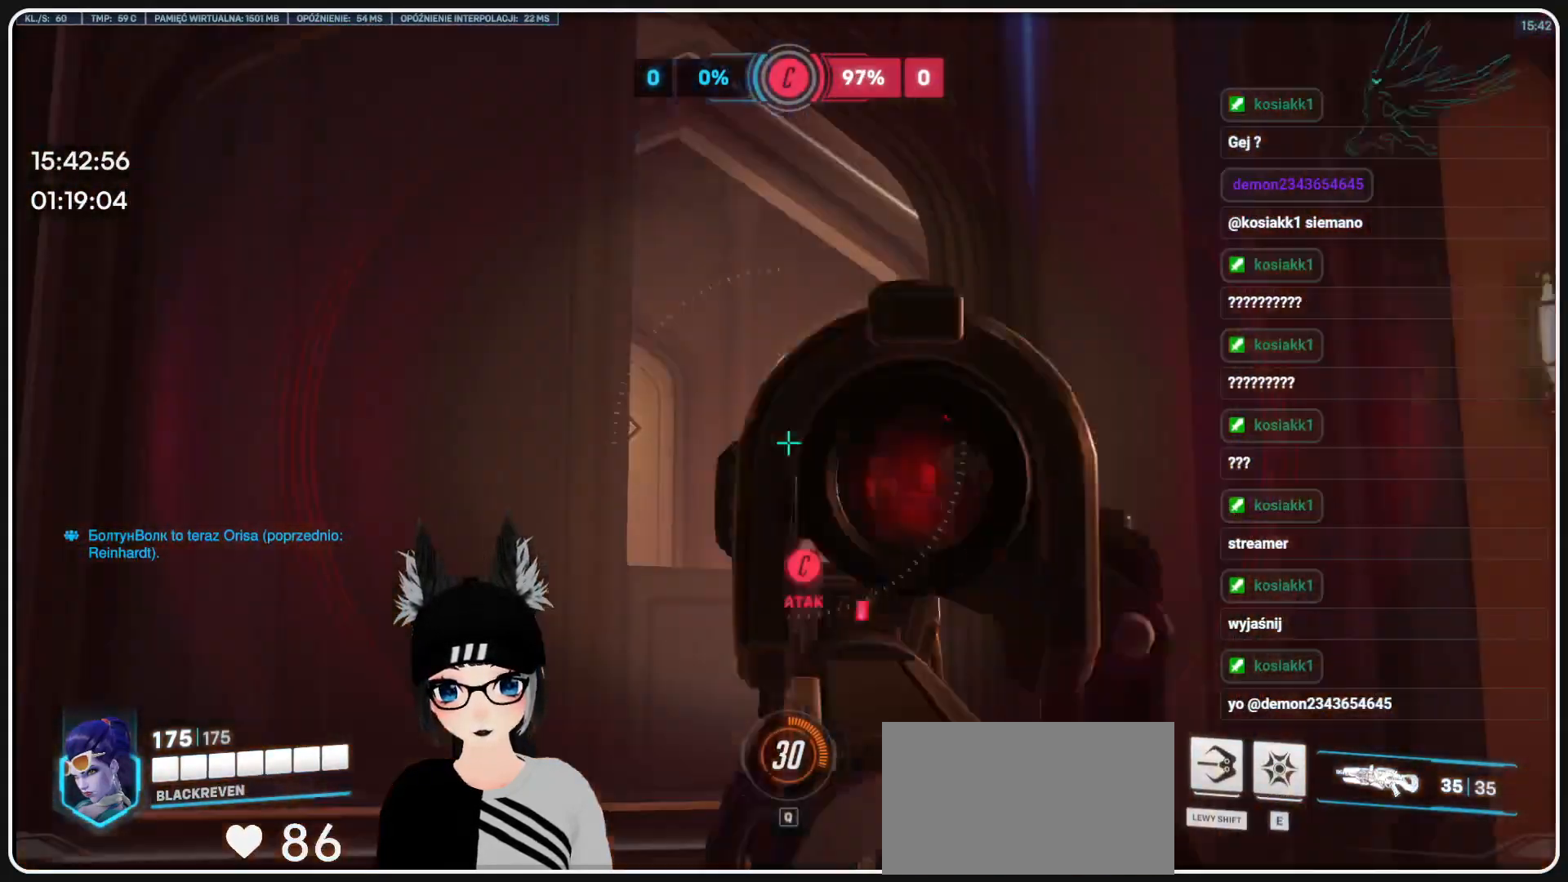
{"keys": ["a", "w"], "mouse": ["right"], "events": []}
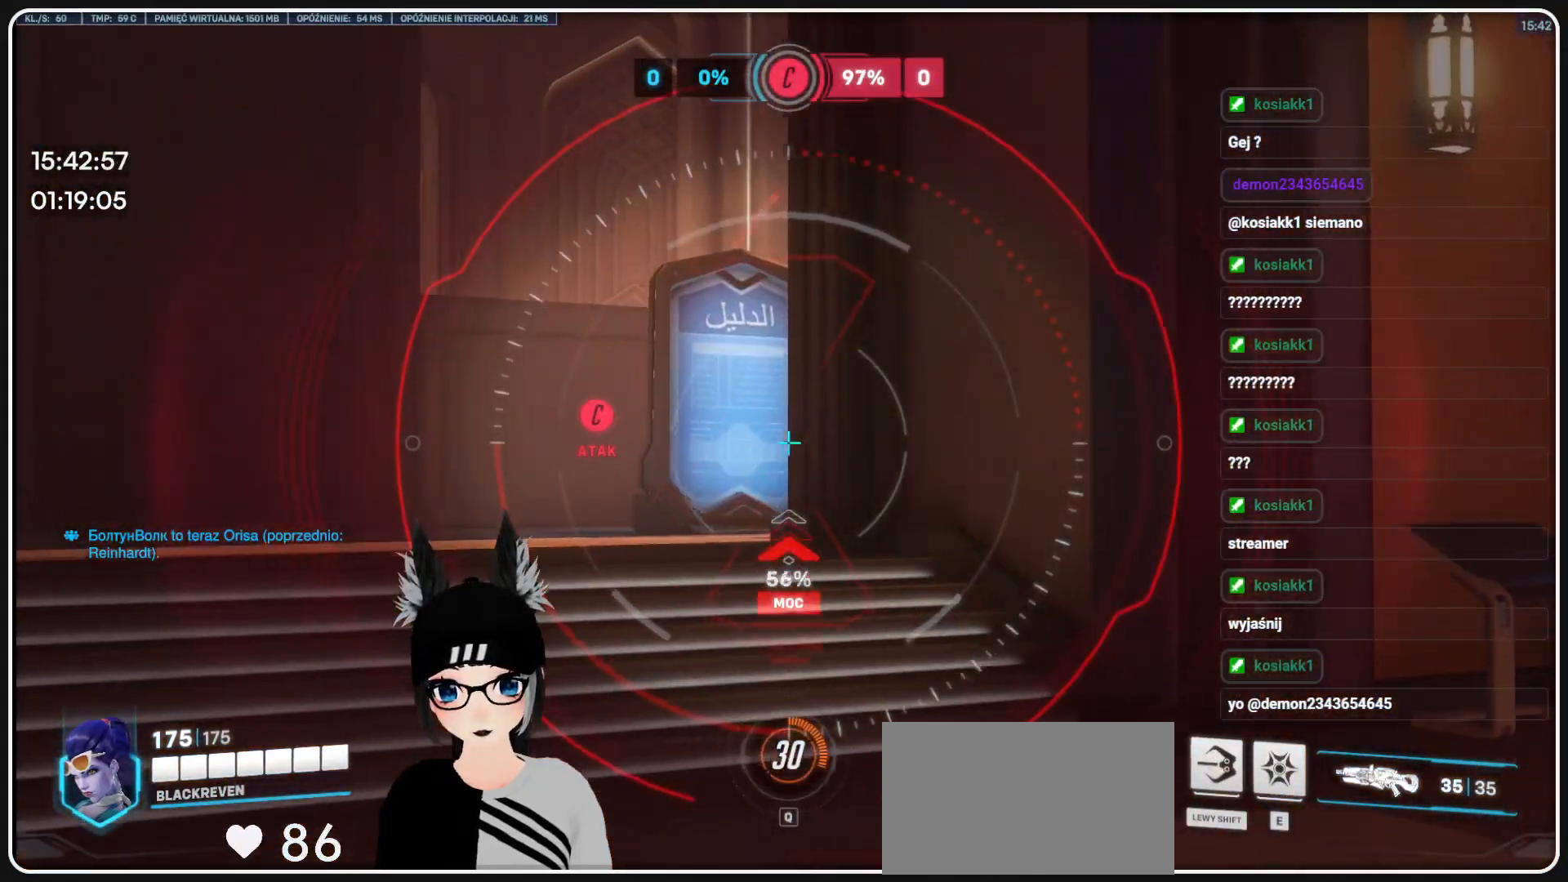
{"keys": ["a", "w"], "mouse": ["right"], "events": []}
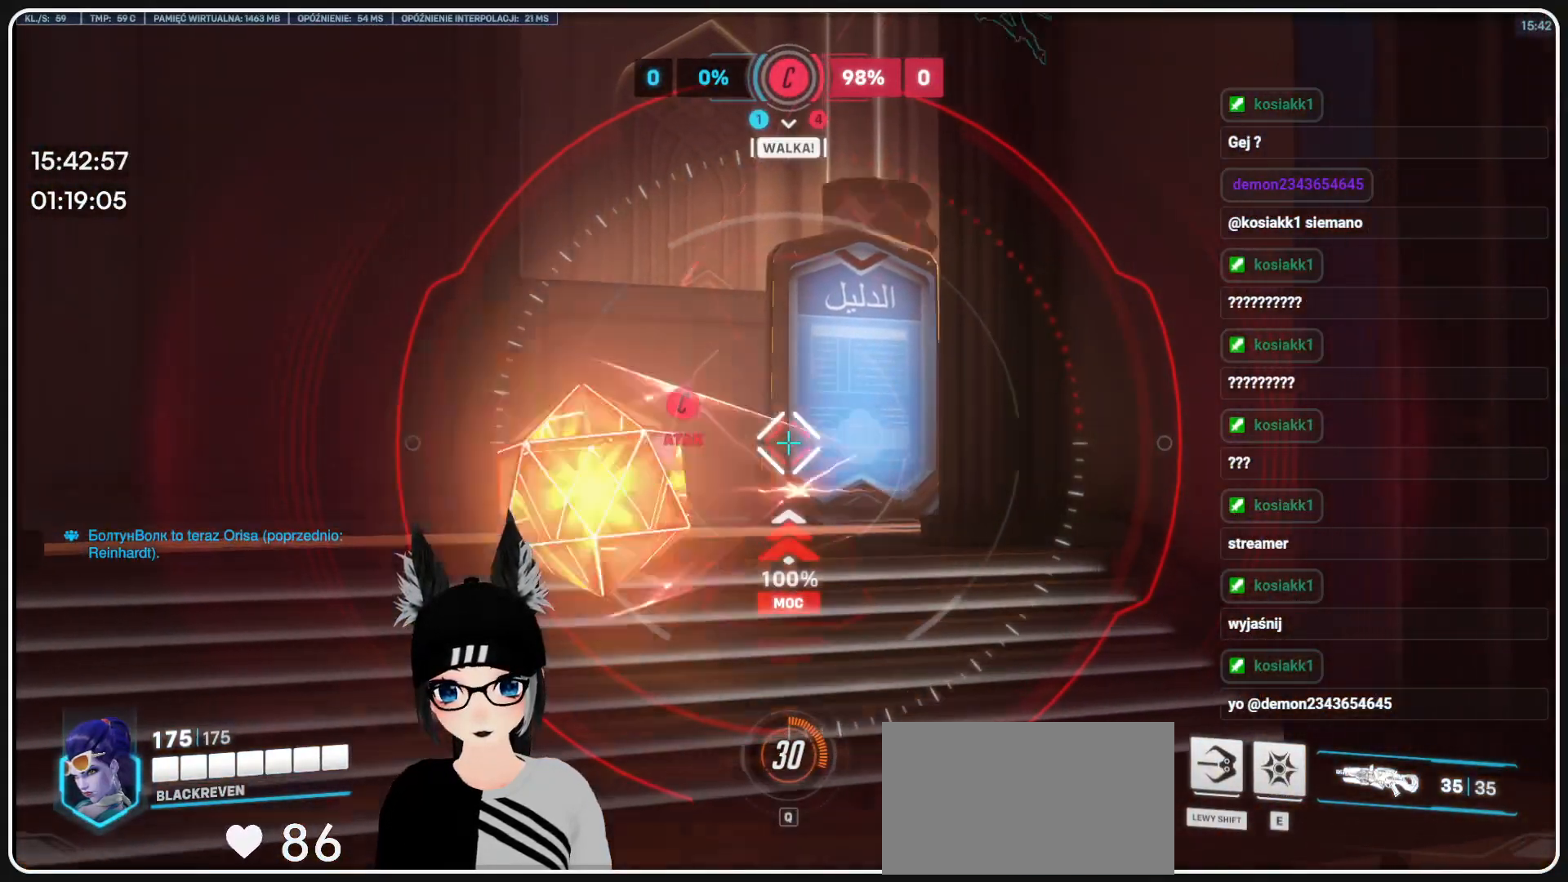
{"keys": ["a", "w"], "mouse": ["right"], "events": []}
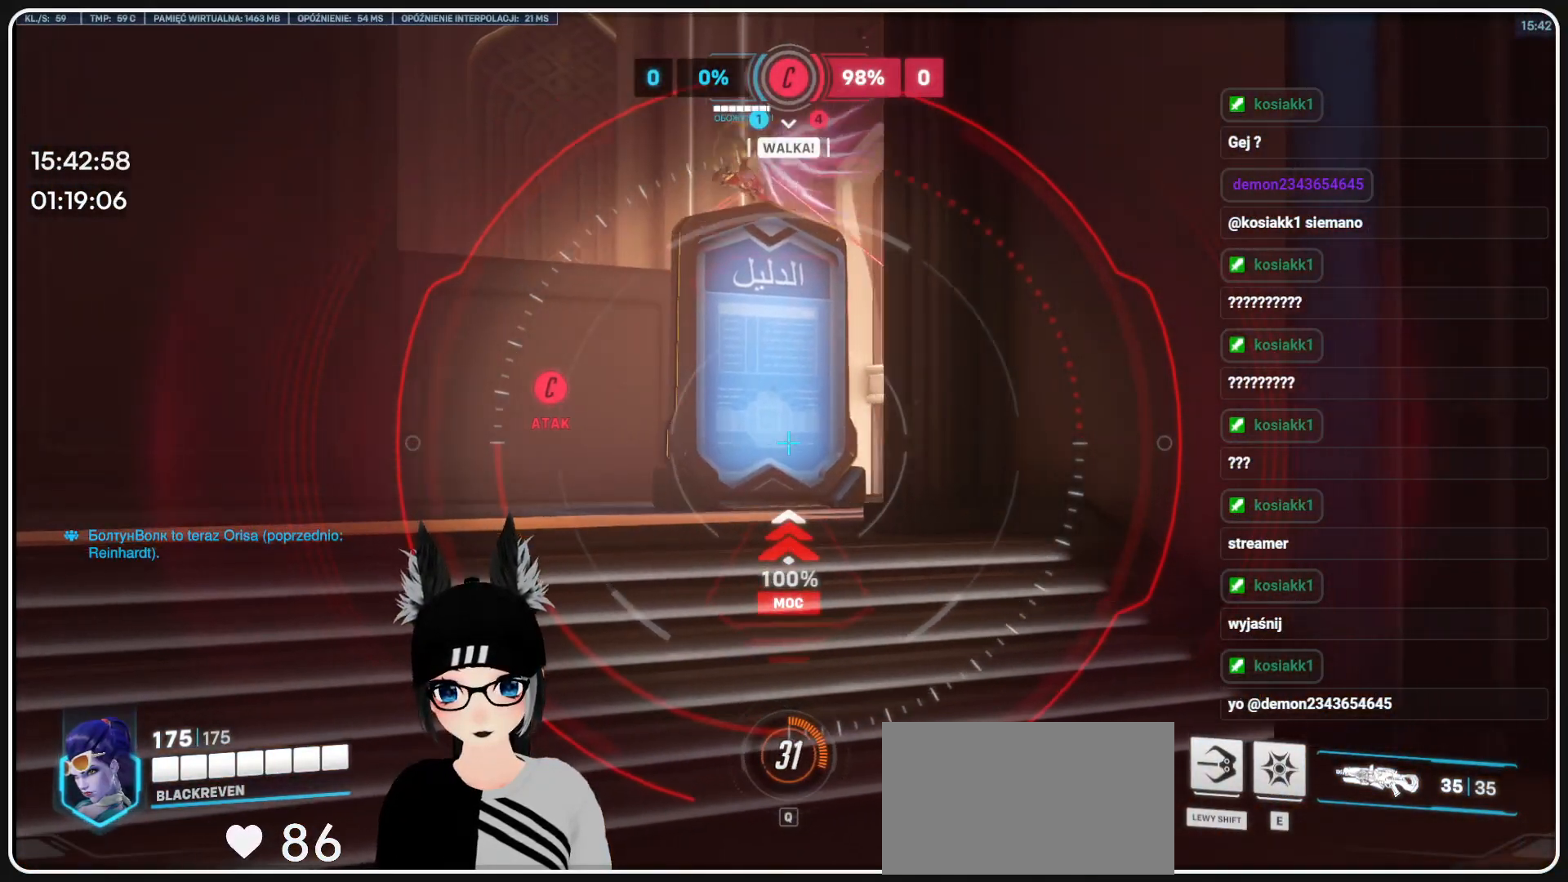
{"keys": ["a", "w"], "mouse": ["right"], "events": []}
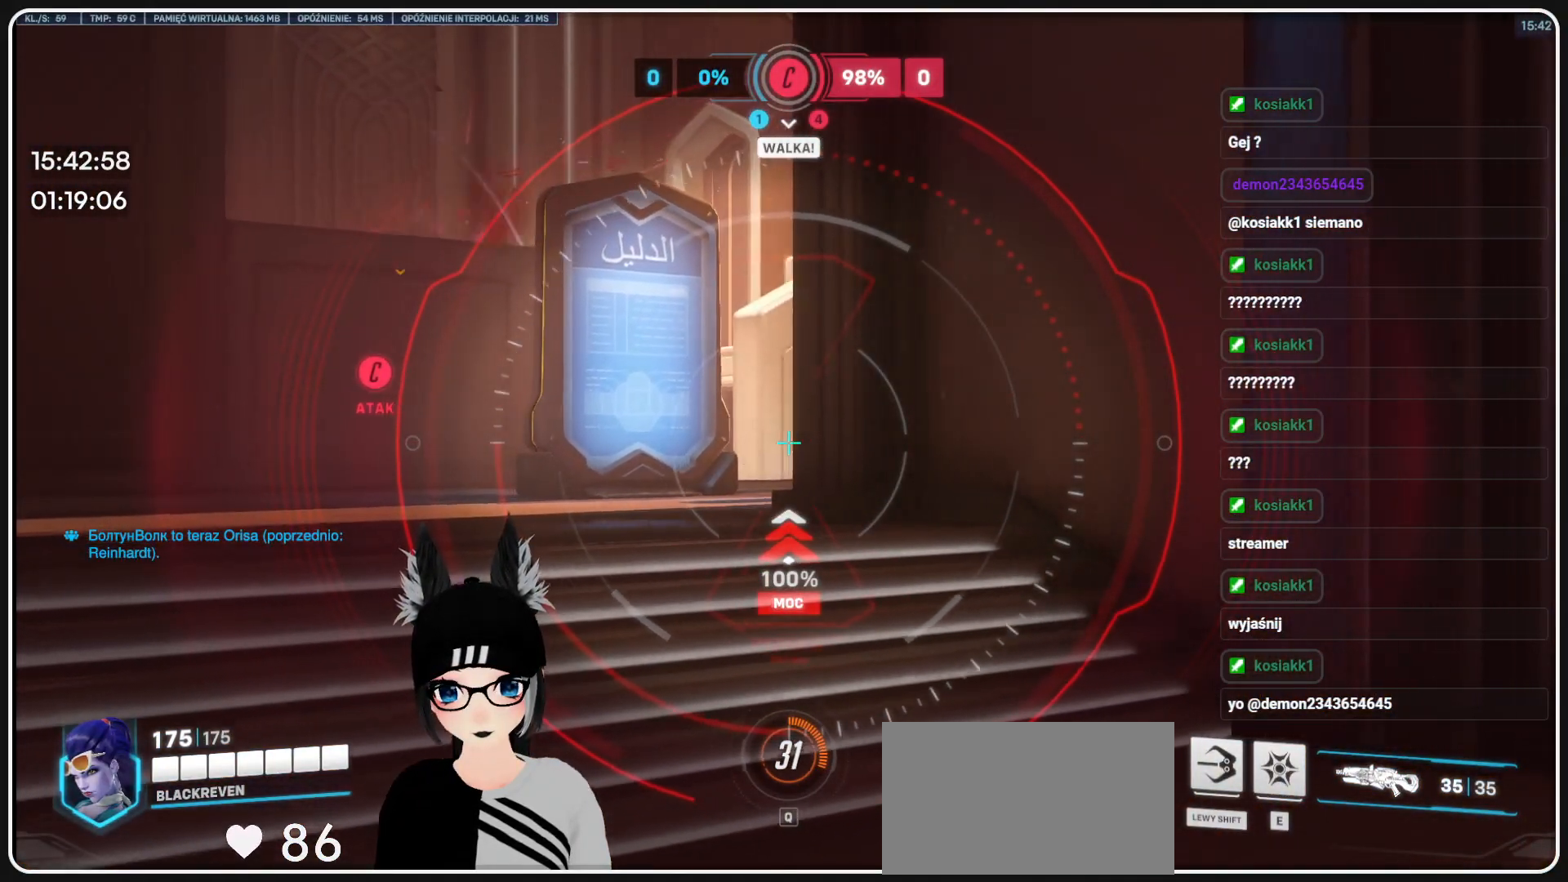
{"keys": ["d", "w"], "mouse": ["right"], "events": [[145, "a", "up"], [145, "d", "down"]]}
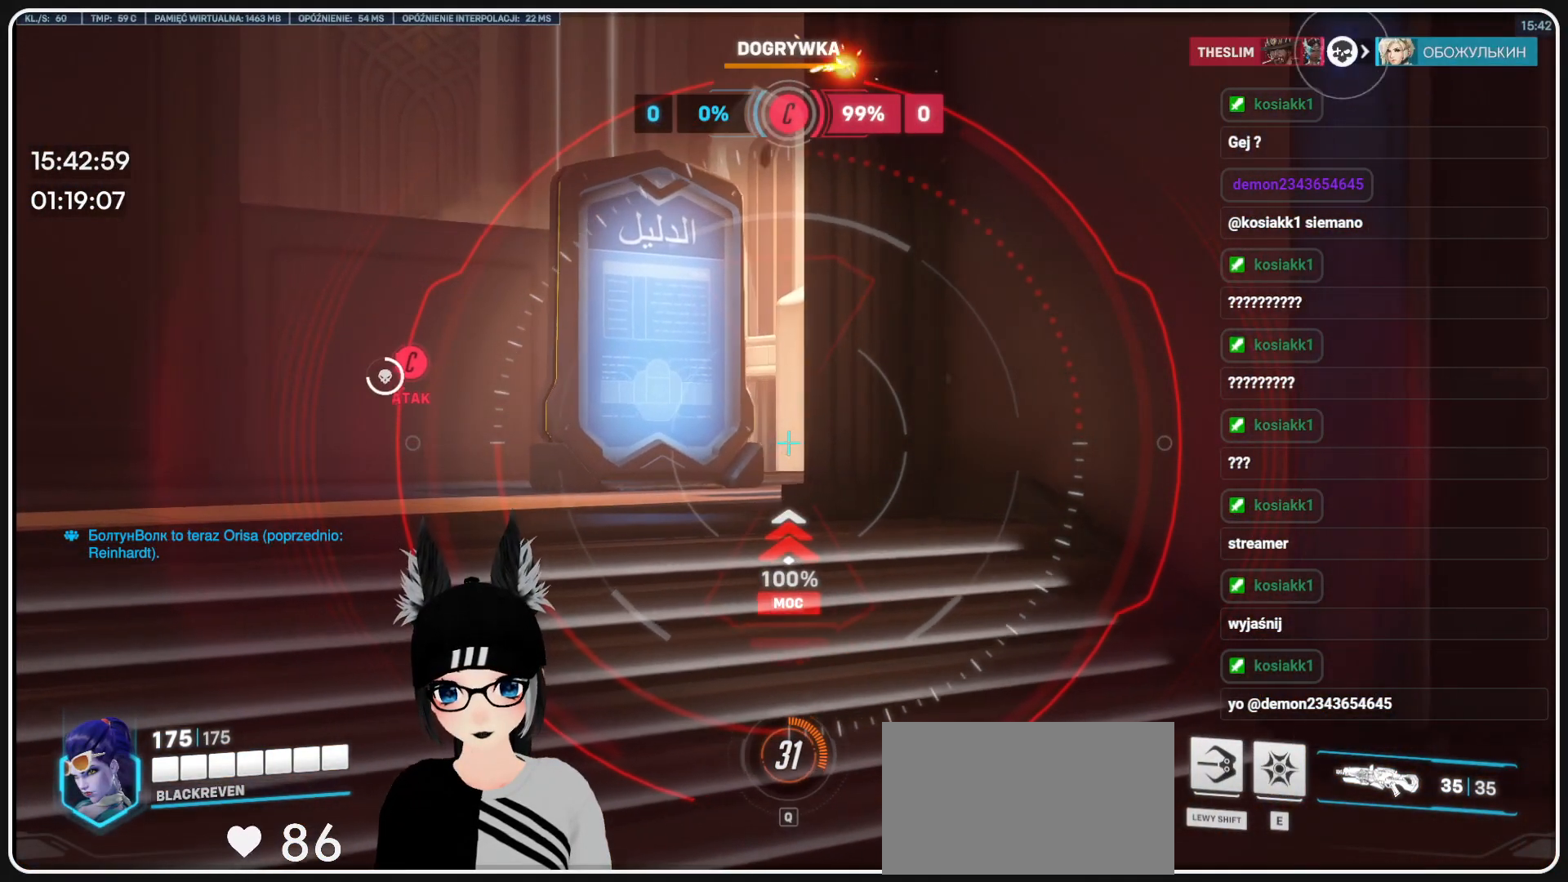
{"keys": ["w"], "mouse": ["right"], "events": [[62, "d", "up"], [208, "d", "down"], [291, "d", "up"]]}
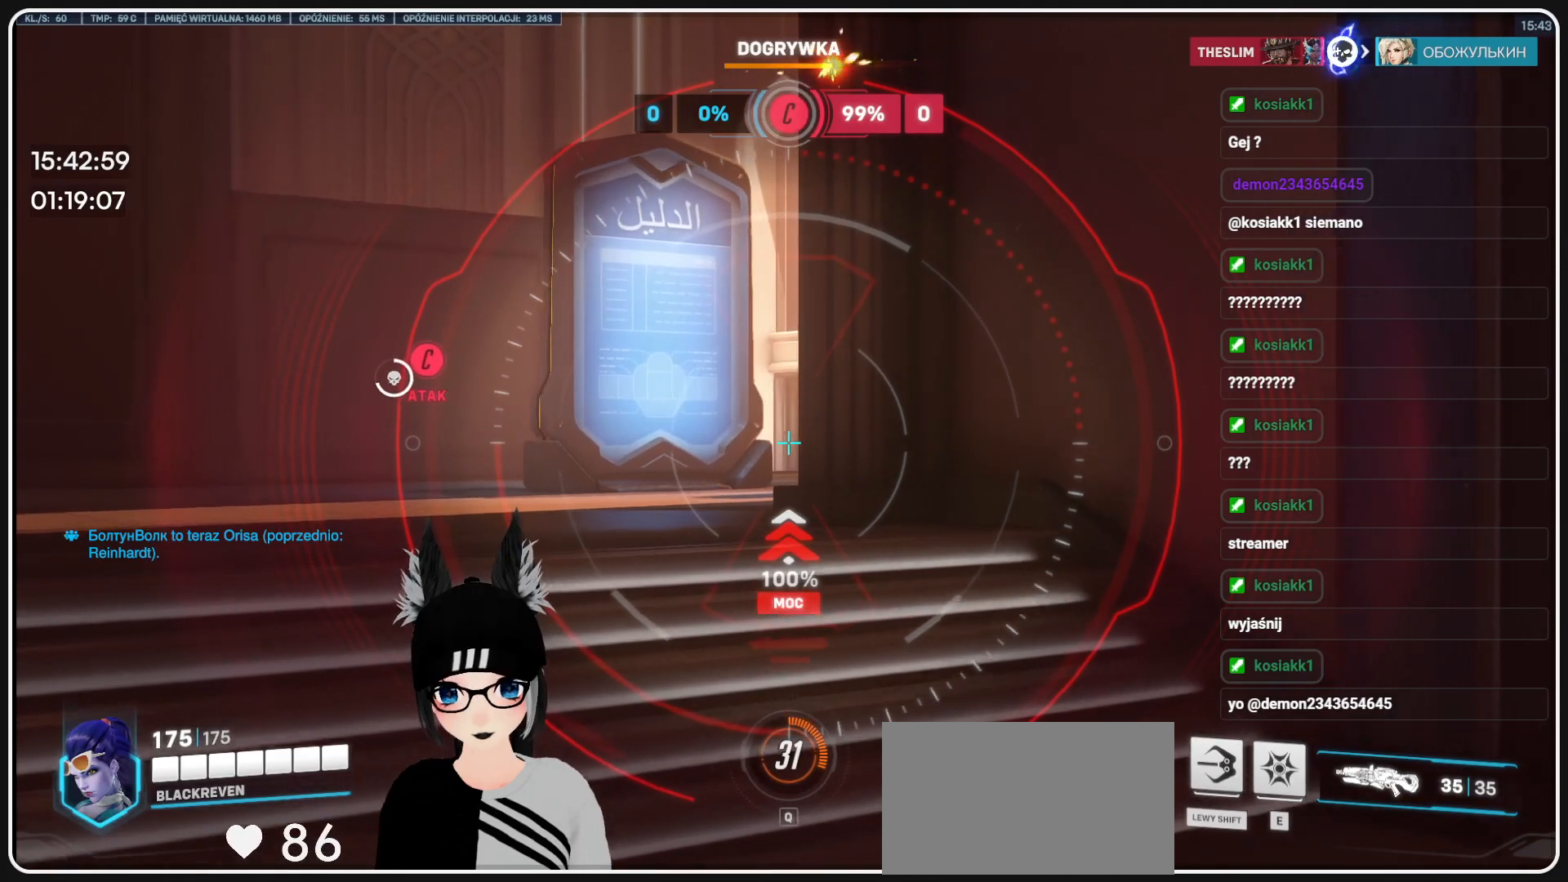
{"keys": ["w"], "mouse": ["right"], "events": []}
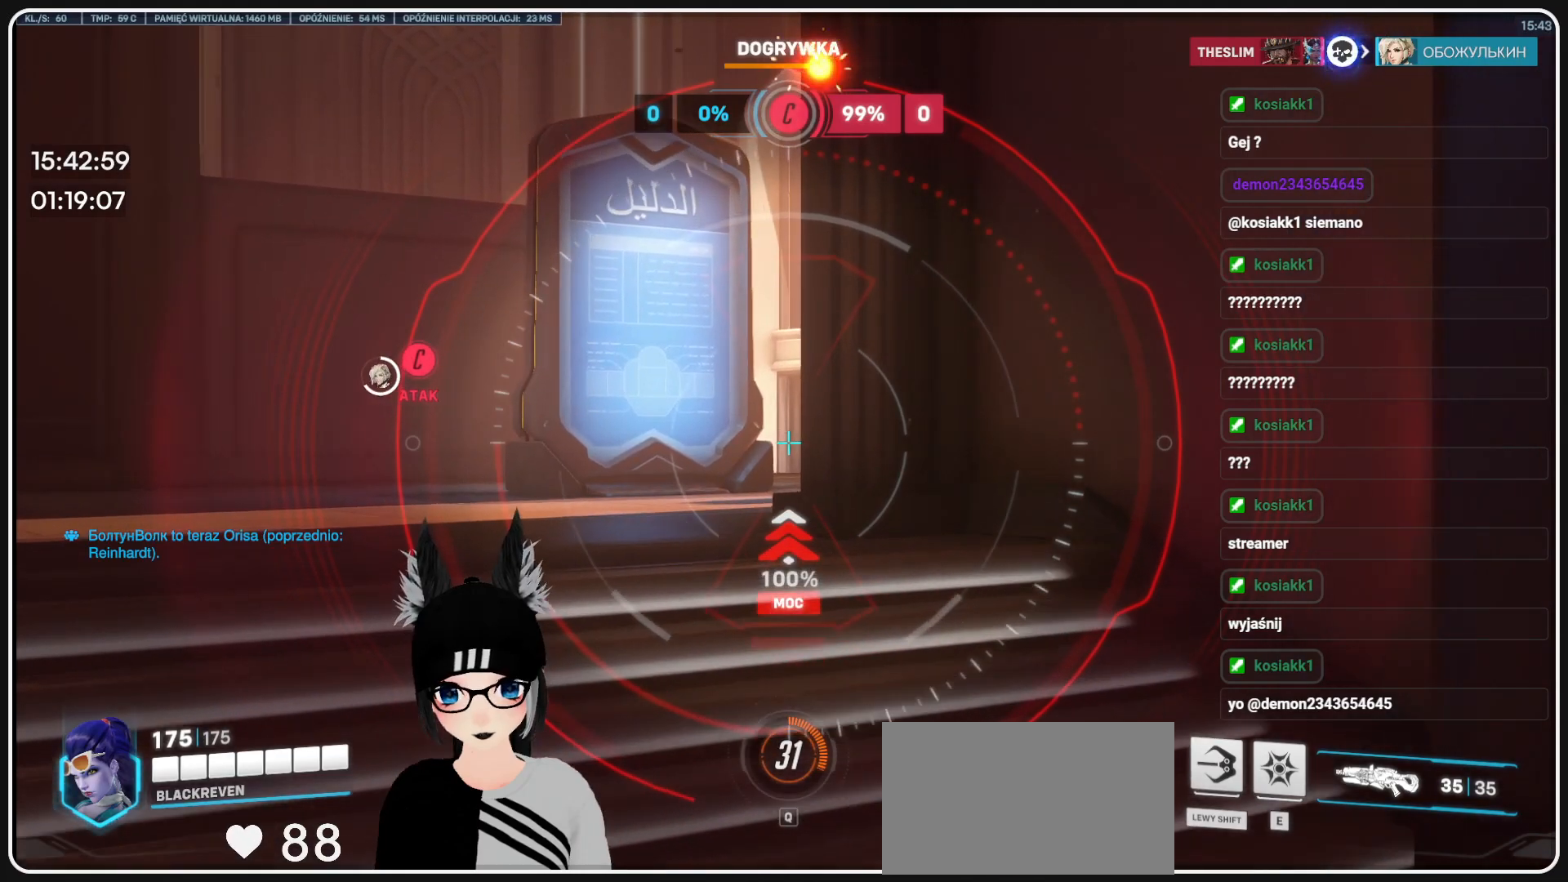
{"keys": ["w"], "mouse": ["right"], "events": []}
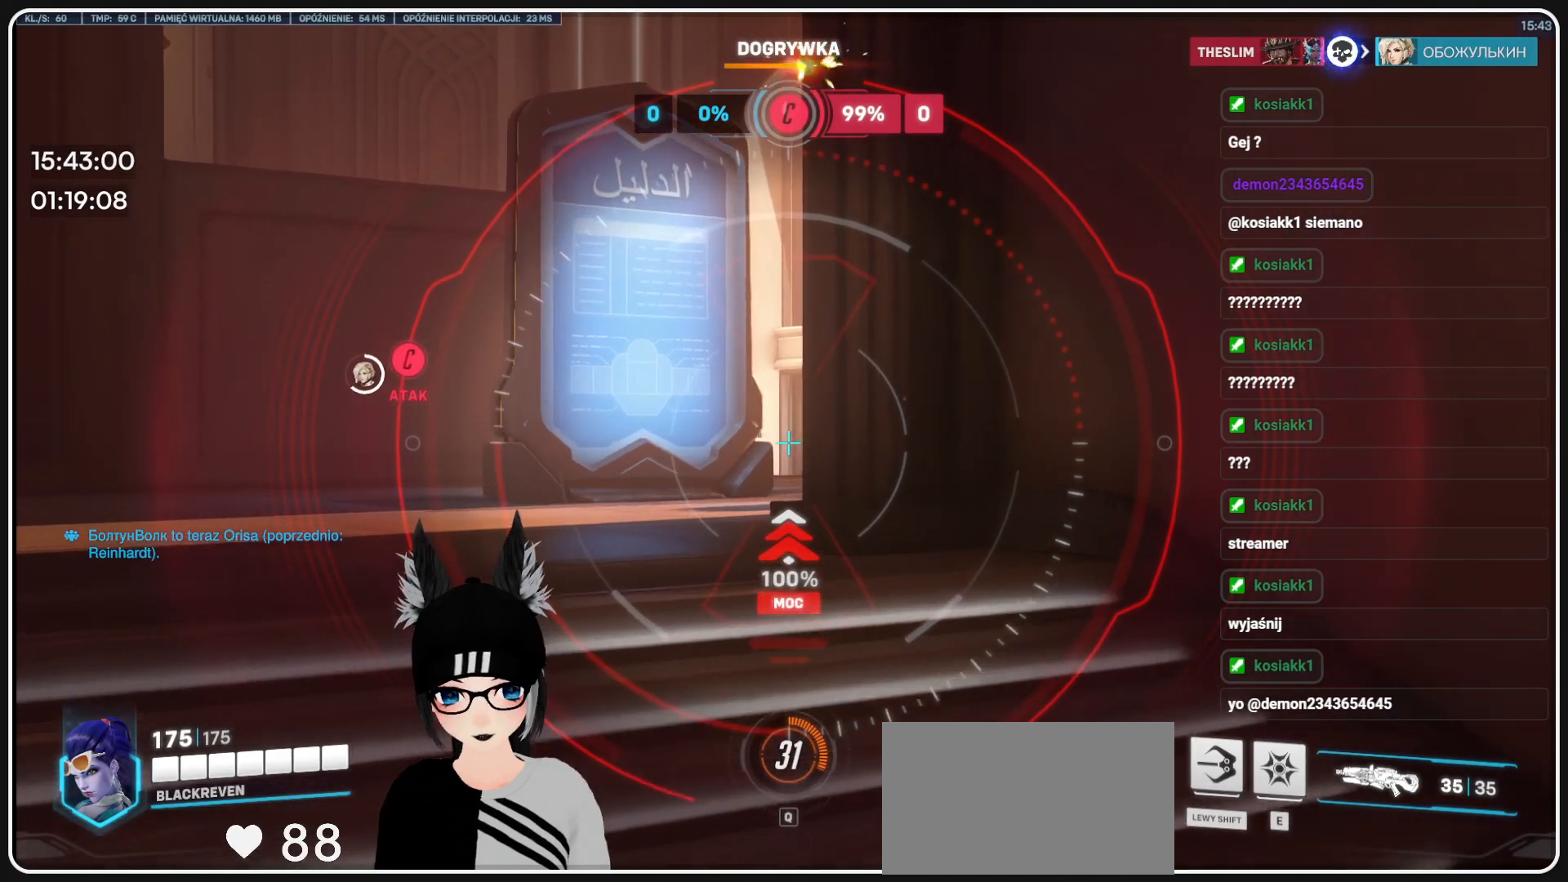
{"keys": ["a", "w"], "mouse": ["right"], "events": [[437, "a", "down"]]}
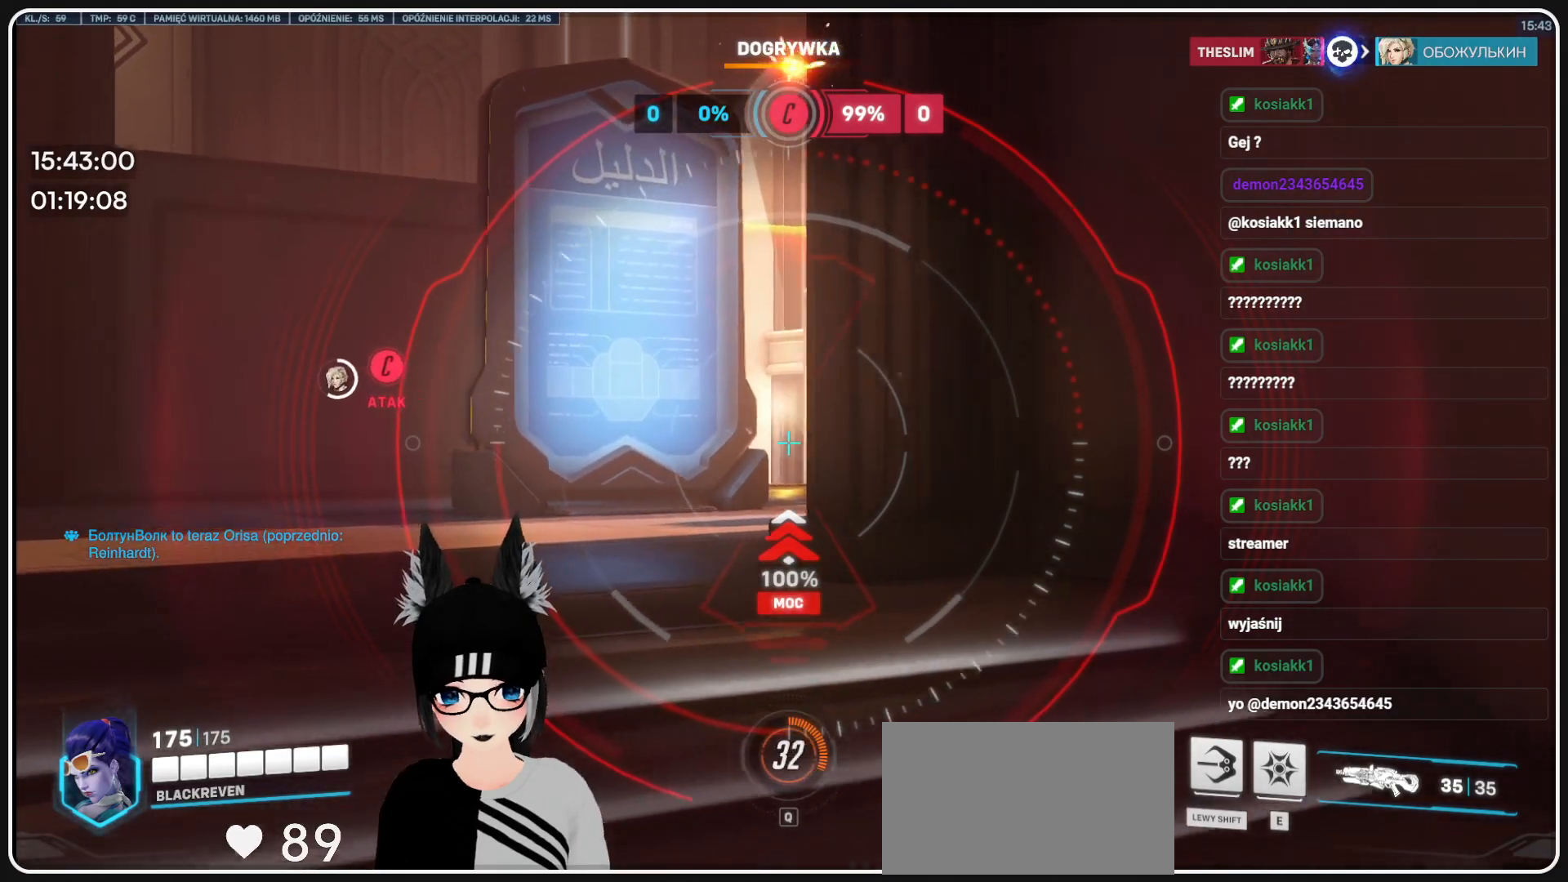
{"keys": ["a", "w"], "mouse": ["right"], "events": [[354, "a", "up"], [416, "a", "down"]]}
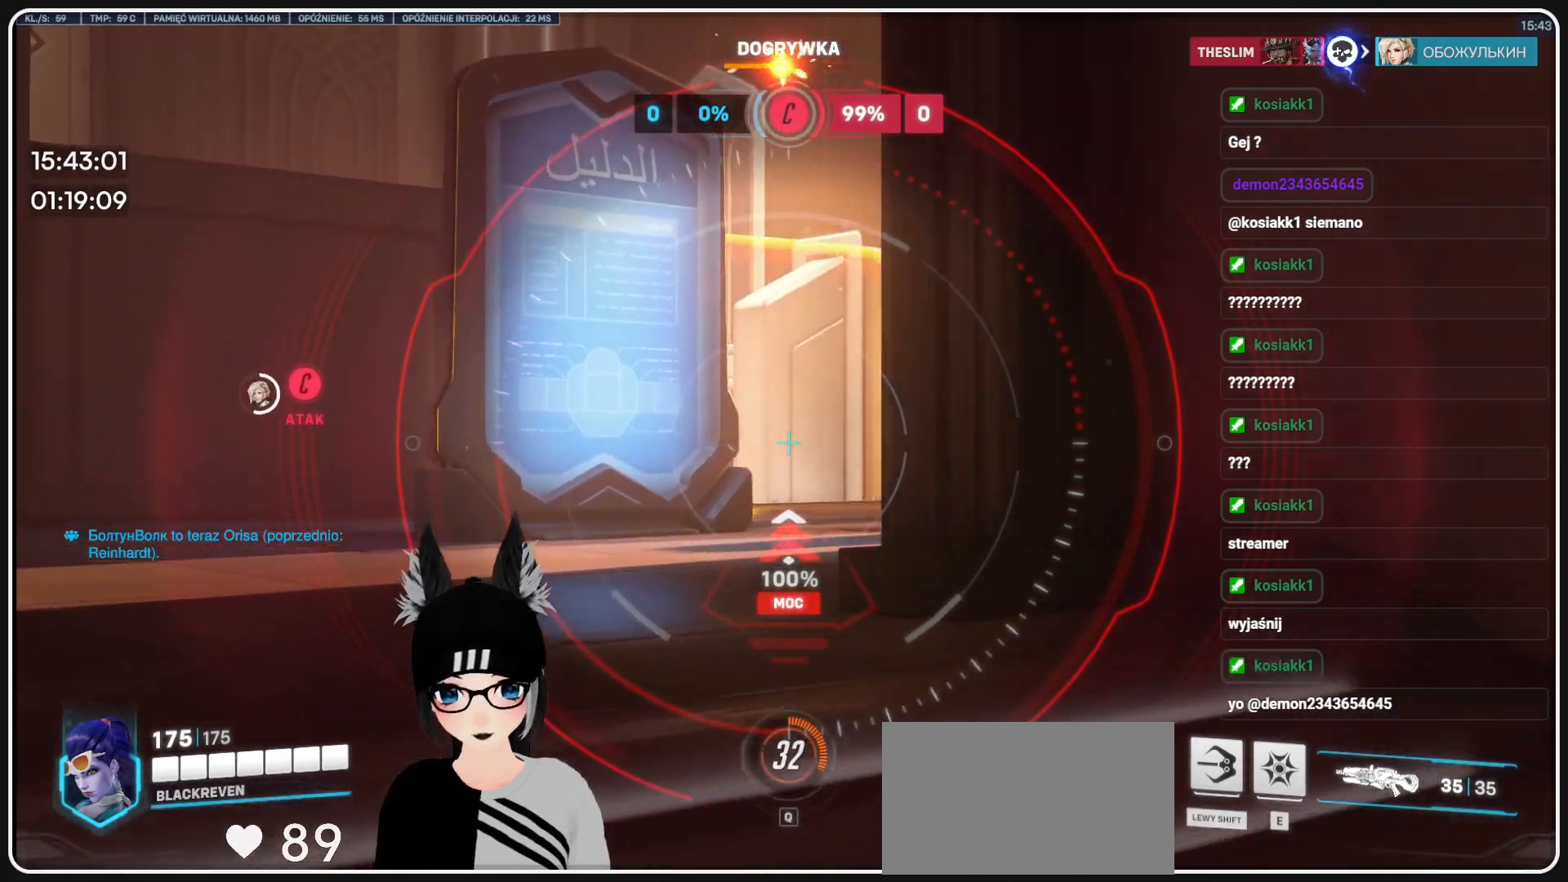
{"keys": ["a", "w"], "mouse": [], "events": [[187, "a", "up"], [229, "a", "down"], [416, "mouse_right", "up"]]}
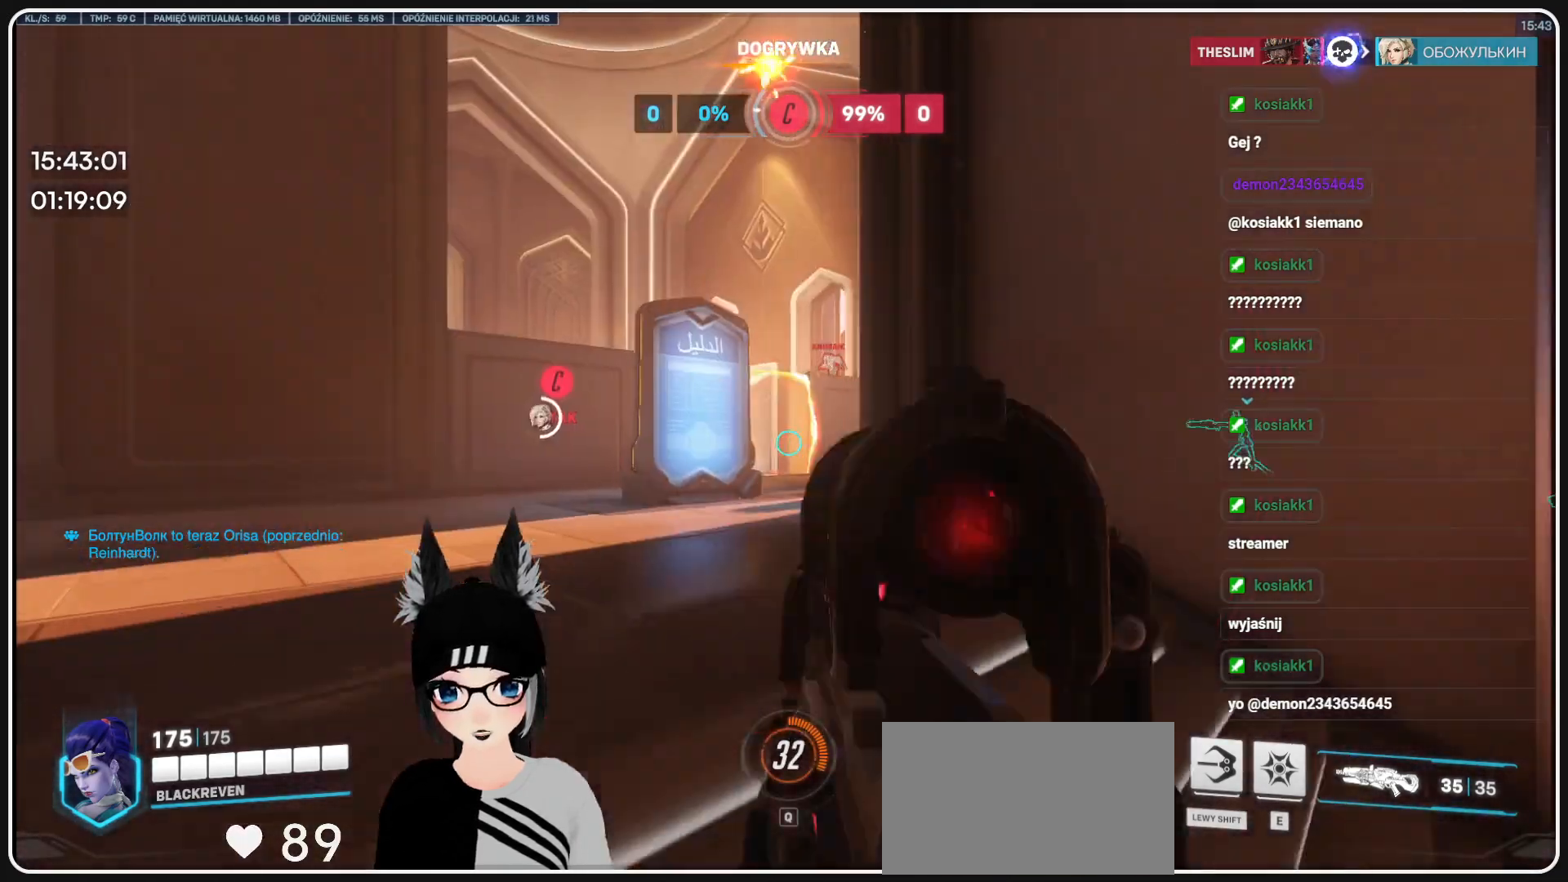
{"keys": ["w"], "mouse": [], "events": [[291, "a", "up"]]}
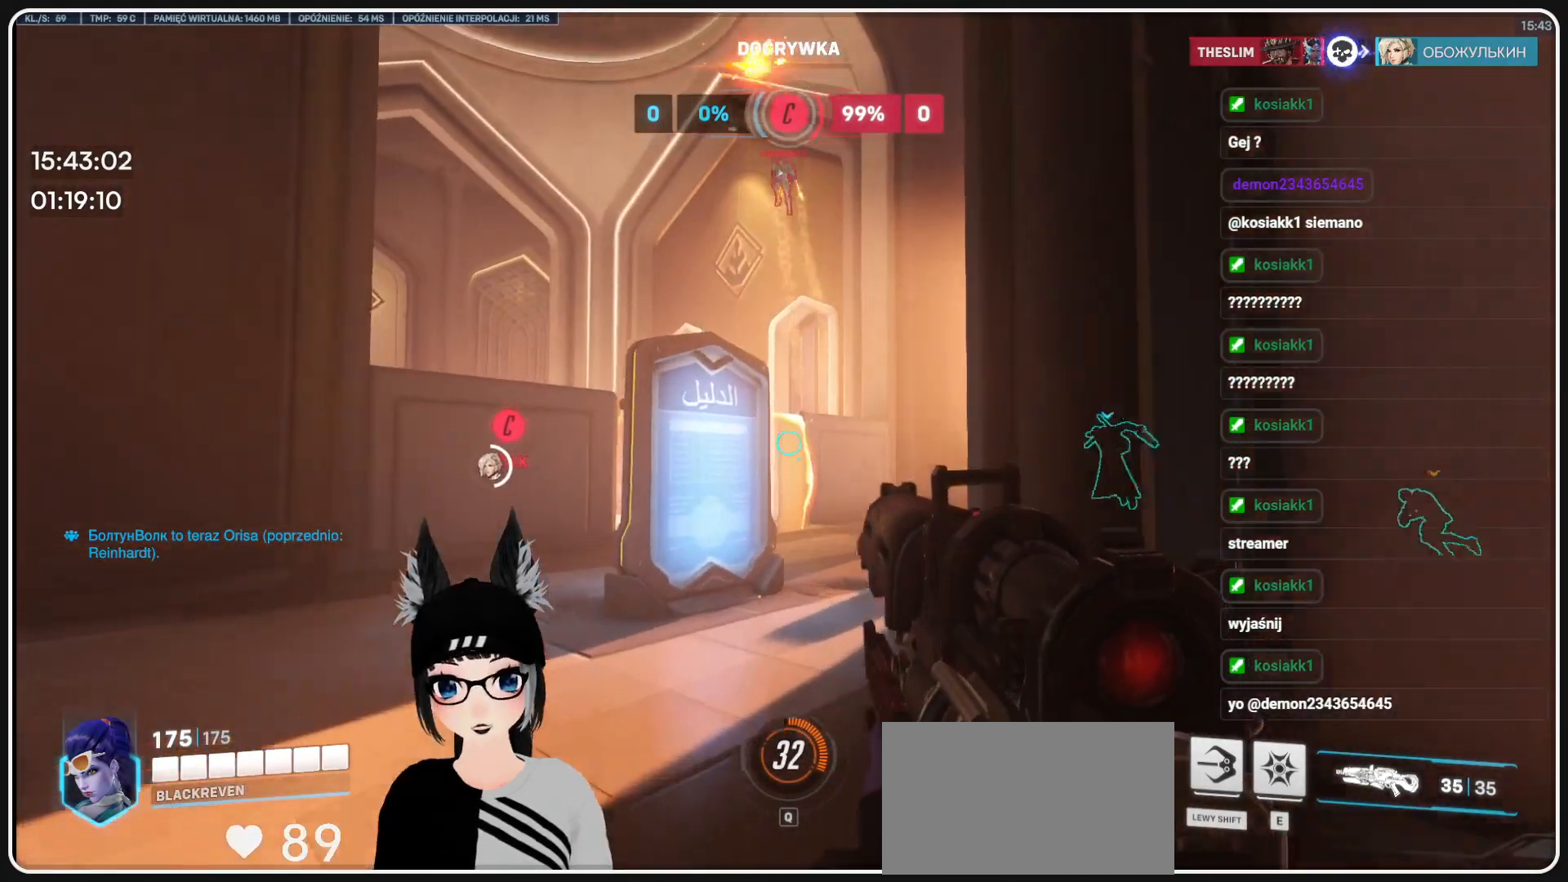
{"keys": ["a", "w"], "mouse": [], "events": [[229, "a", "down"]]}
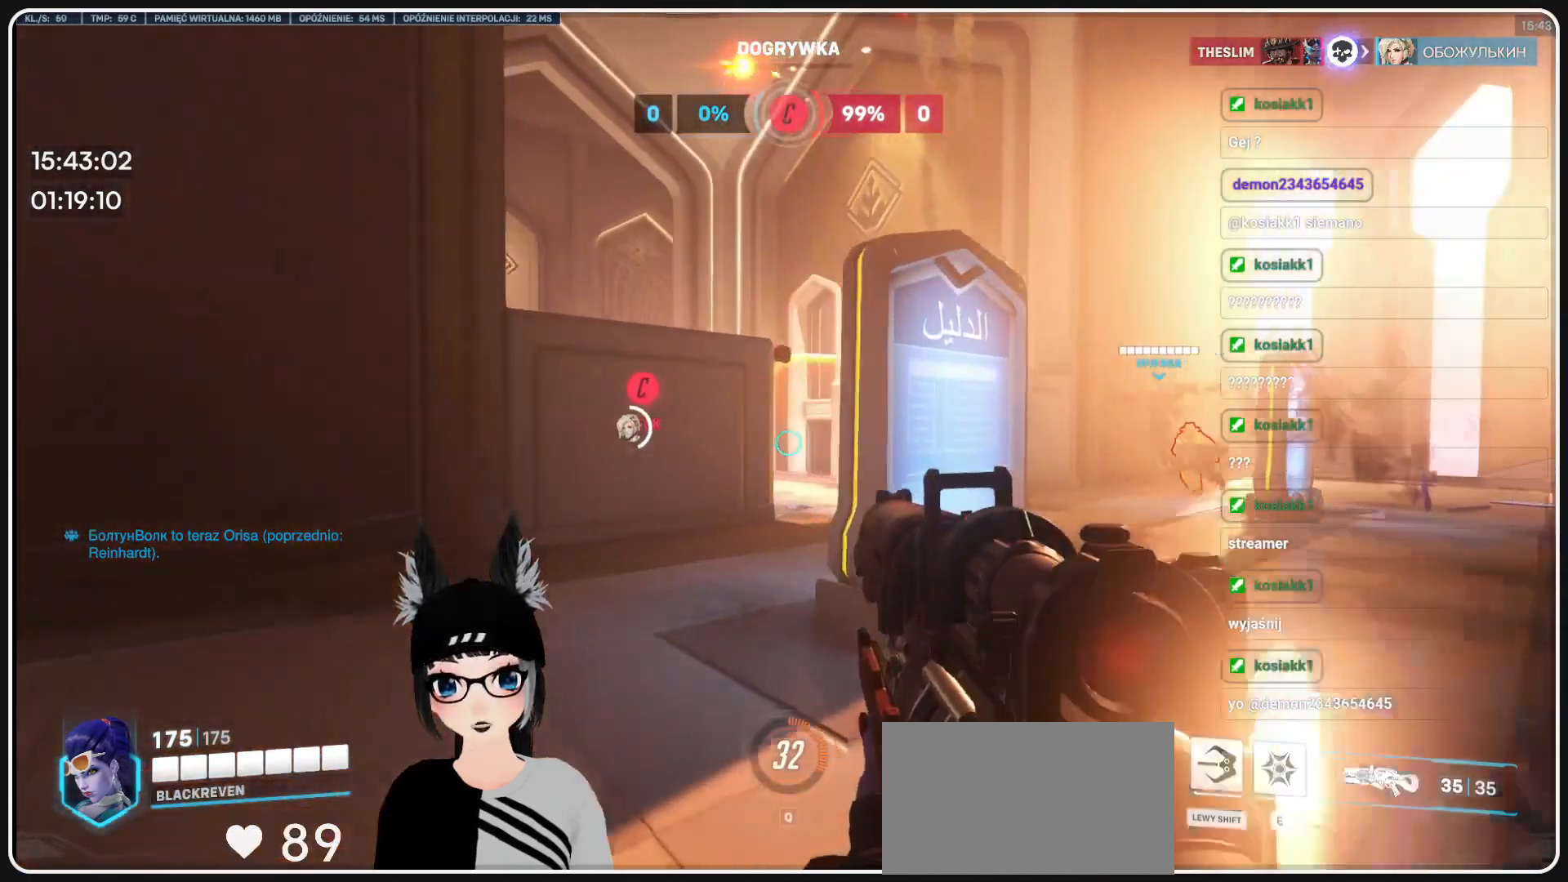
{"keys": ["shift", "w"], "mouse": [], "events": [[250, "a", "up"], [250, "shift", "down"]]}
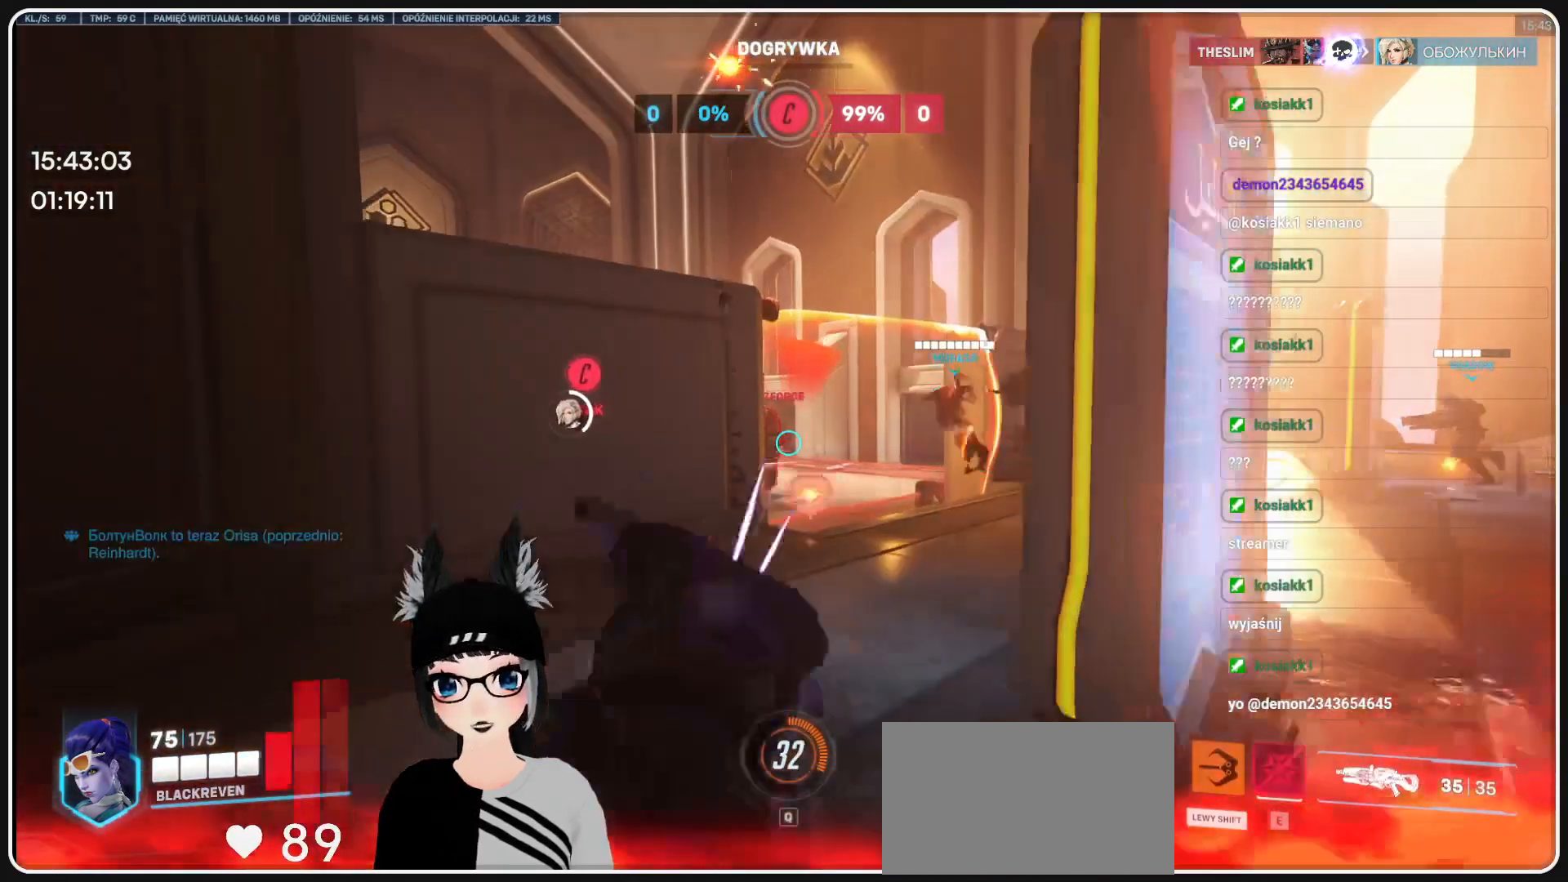
{"keys": ["w"], "mouse": [], "events": [[250, "shift", "up"]]}
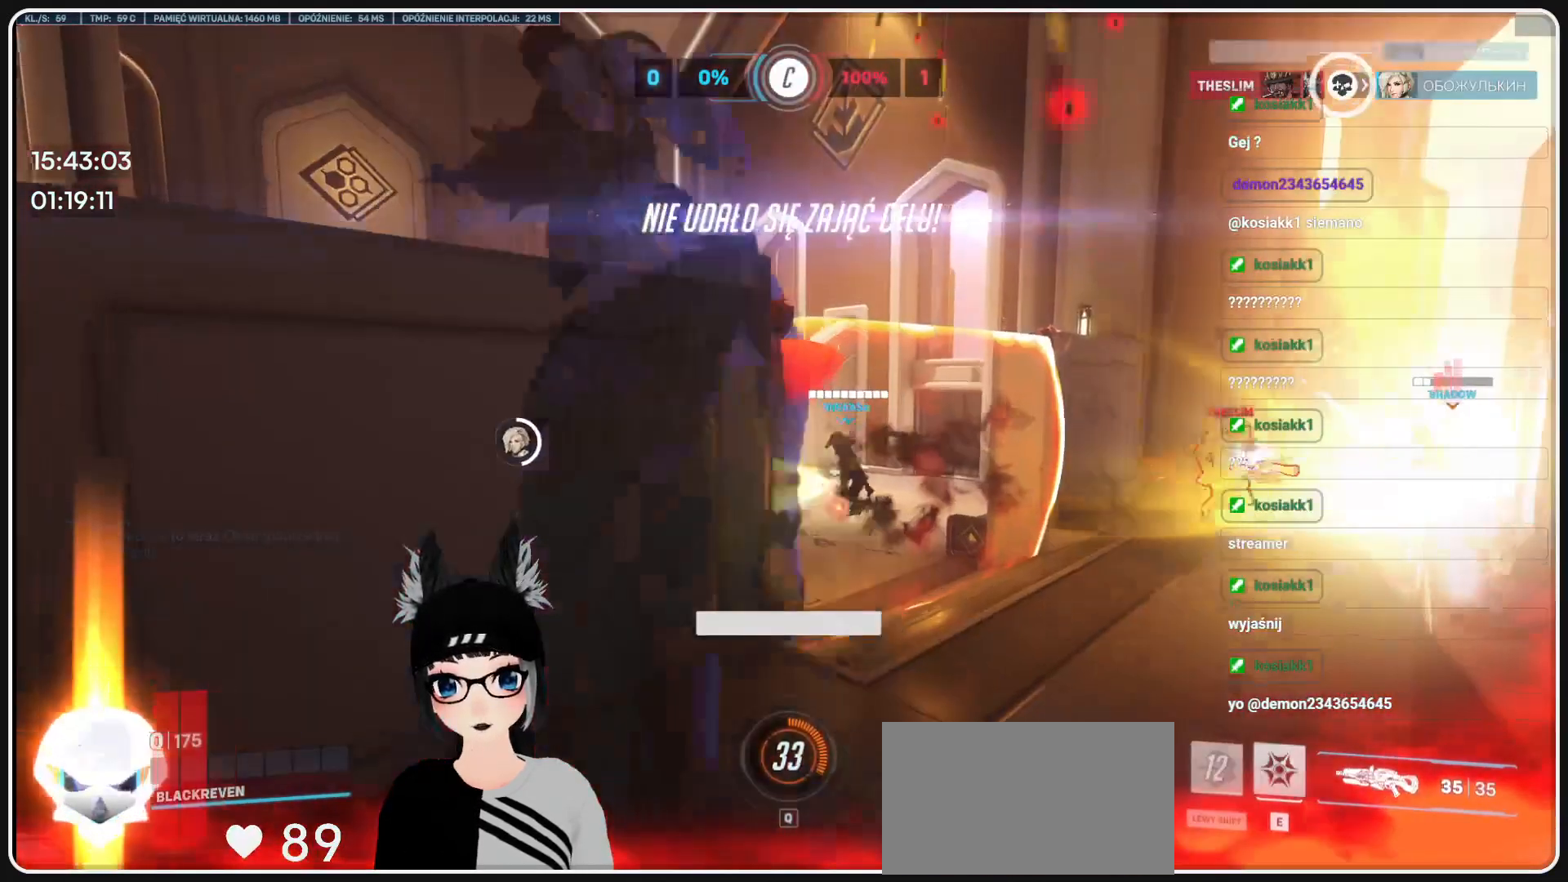
{"keys": [], "mouse": [], "events": [[104, "a", "down"], [250, "a", "up"], [312, "w", "up"]]}
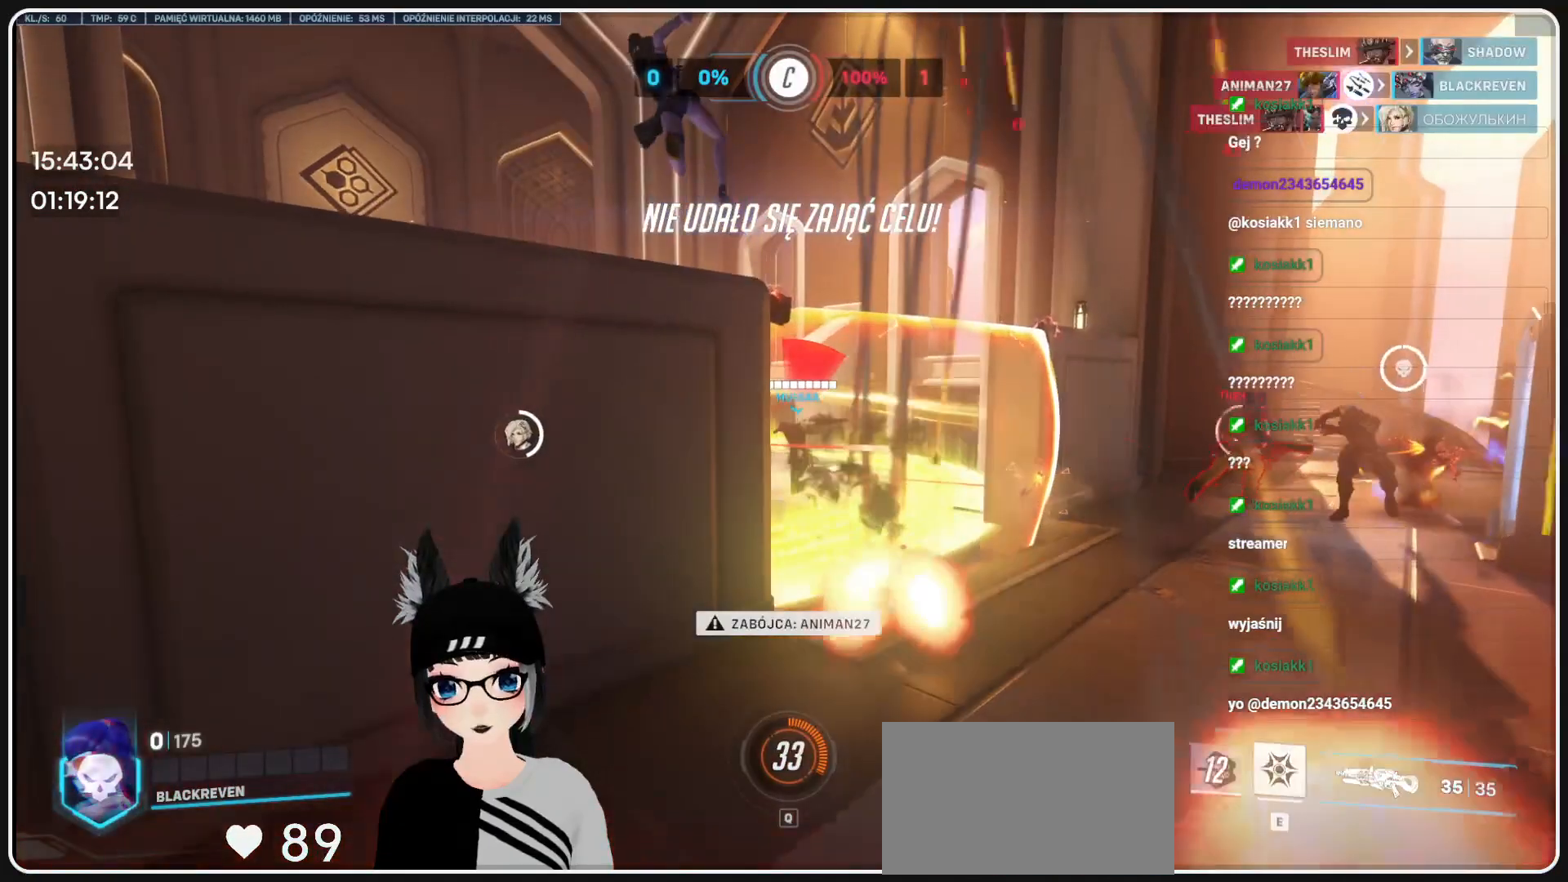
{"keys": [], "mouse": [], "events": []}
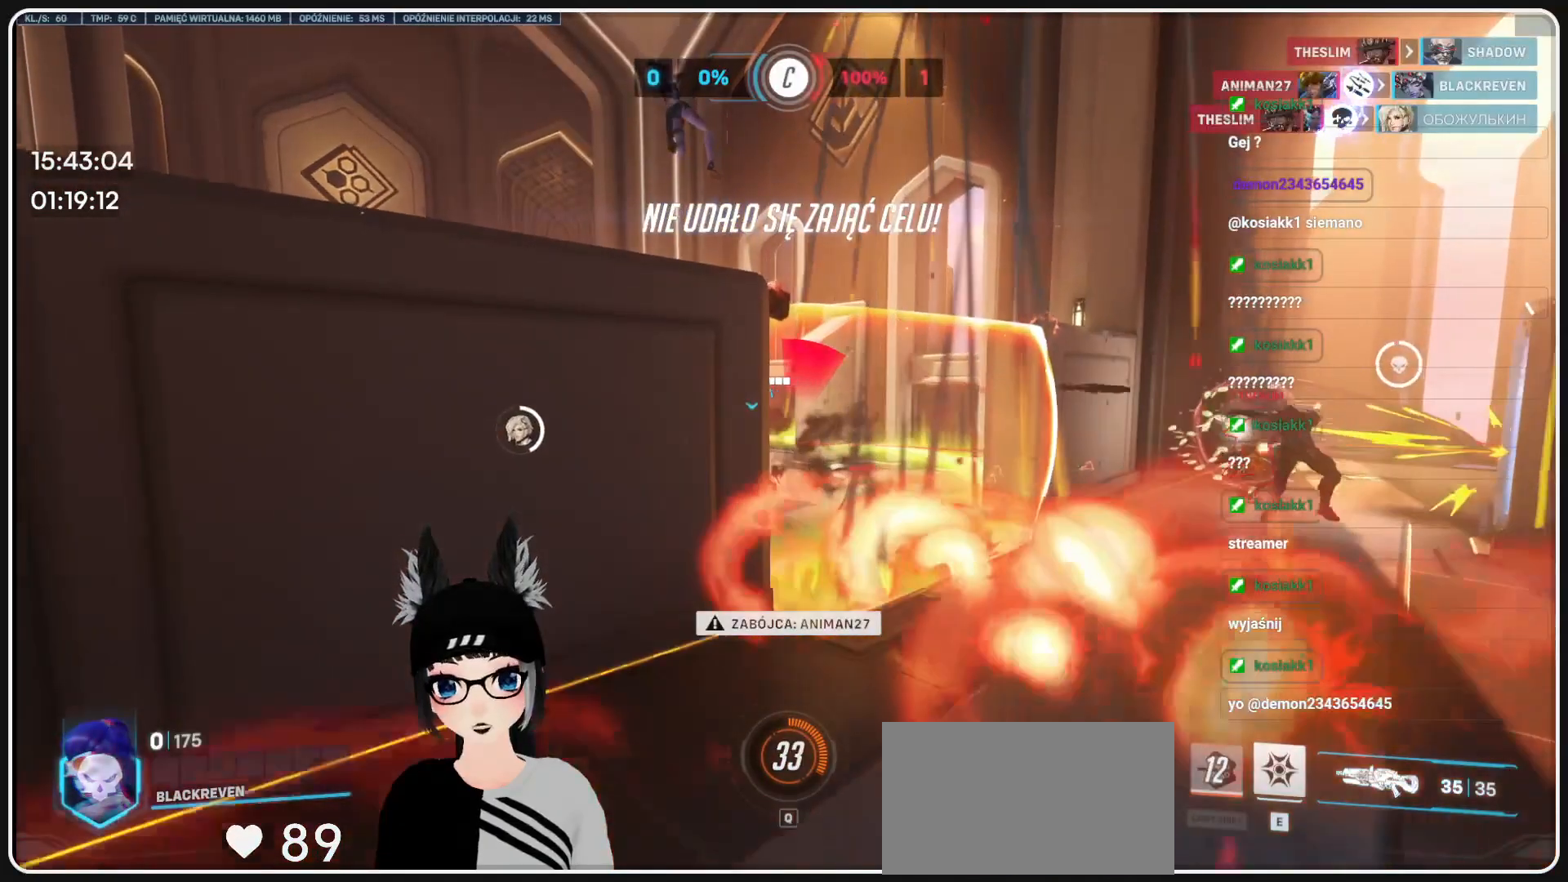
{"keys": [], "mouse": [], "events": []}
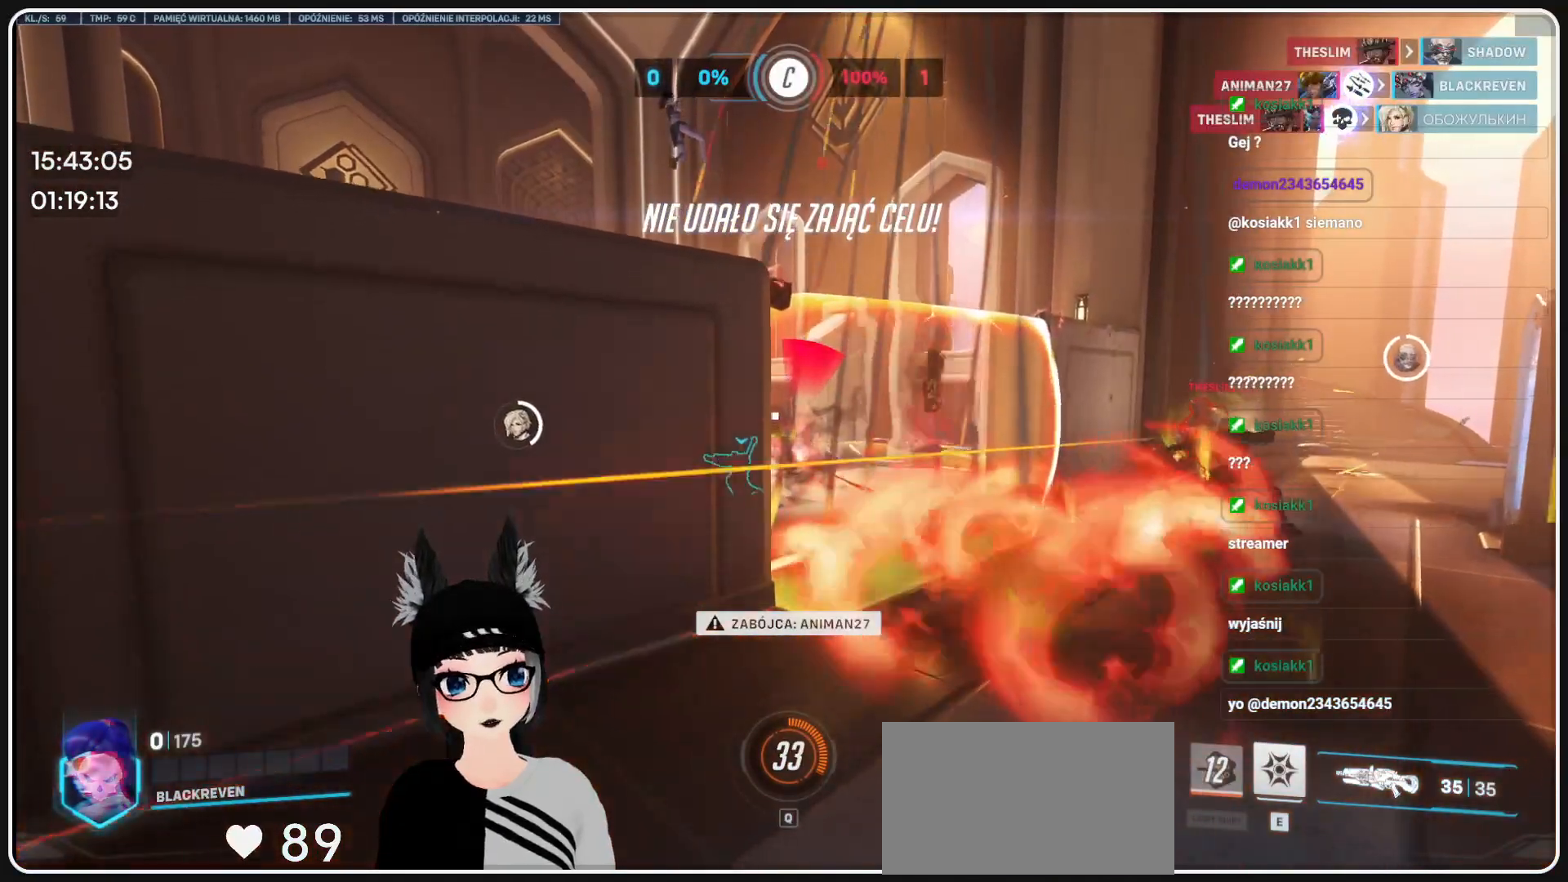
{"keys": [], "mouse": [], "events": [[333, "w", "down"], [479, "w", "up"]]}